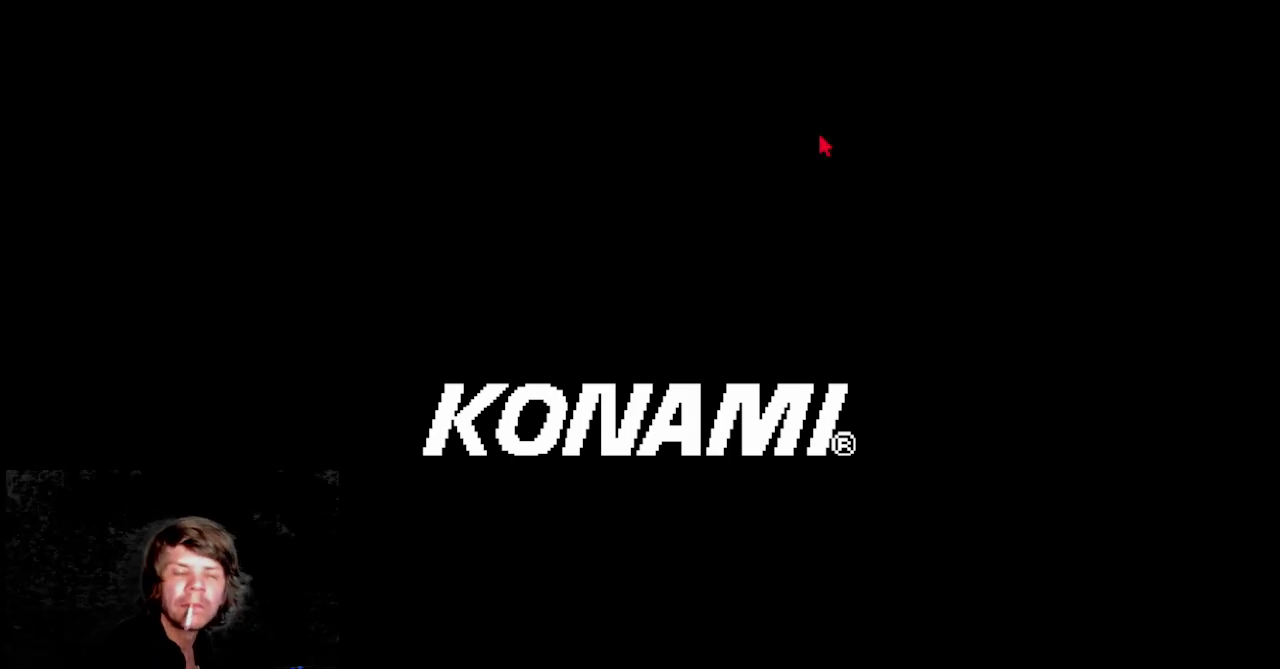
Gameplay with a controller (Nintendo layout); each line is a JSON object with the inputs held at the frame after it. Not read: L3 R3.
{"buttons": ["START"]}
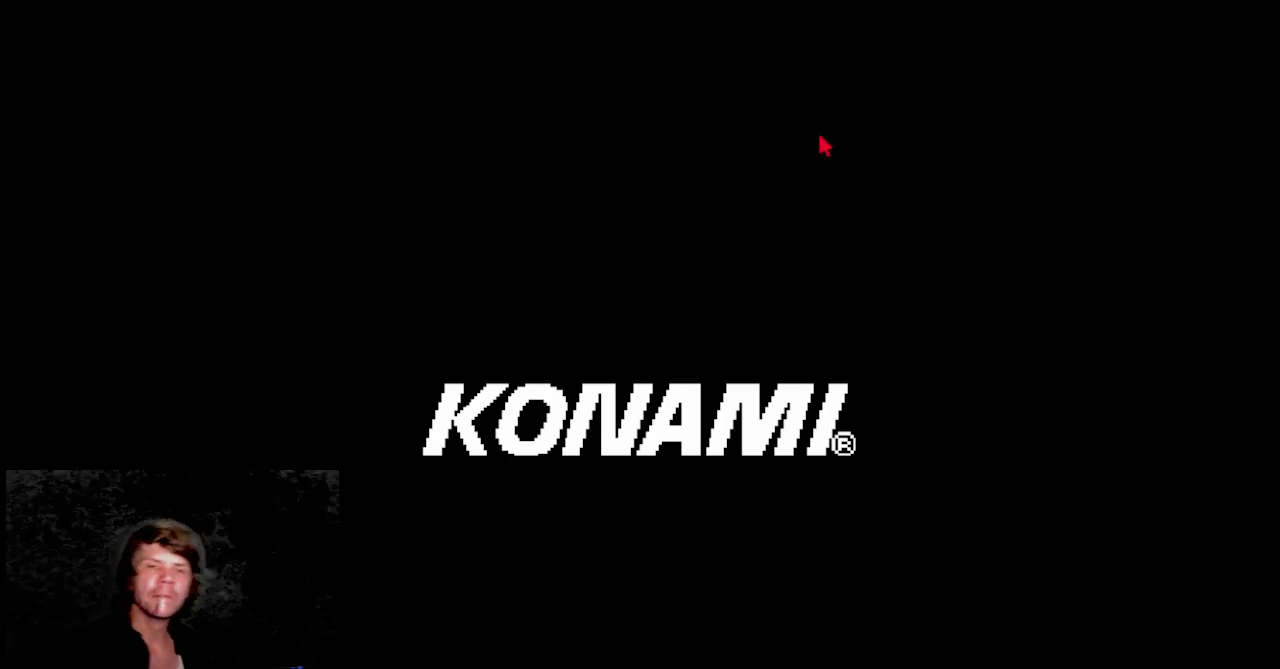
{"buttons": ["SELECT"]}
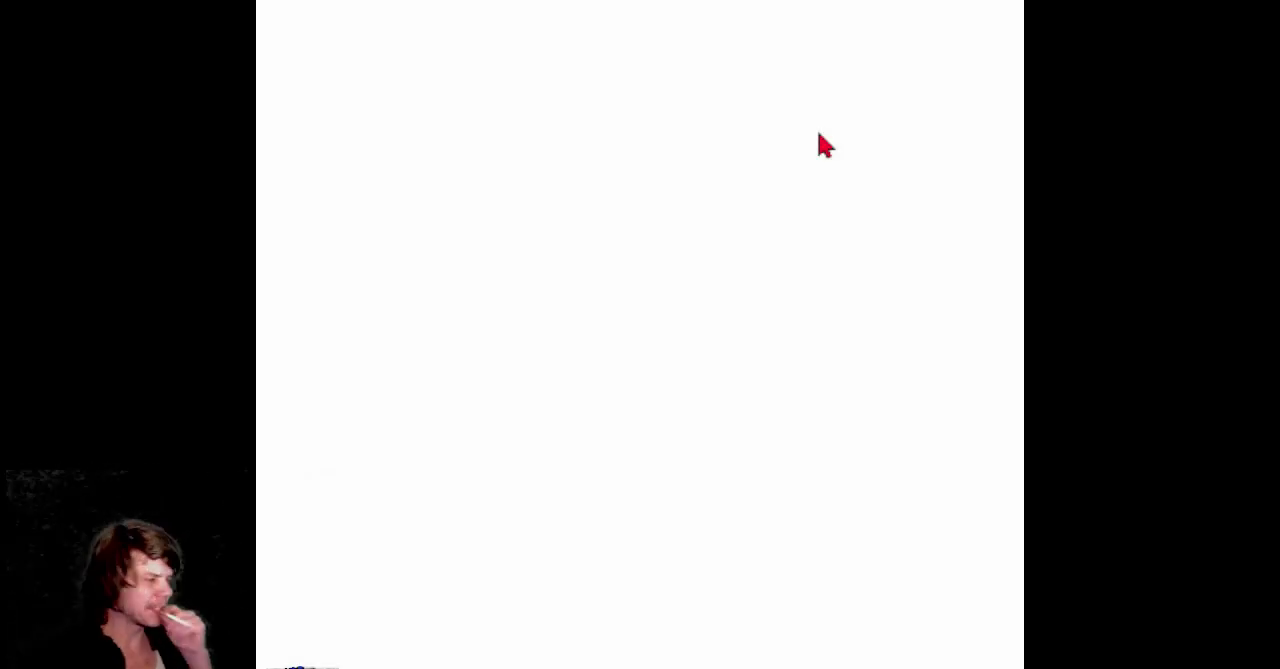
{"buttons": ["SELECT"]}
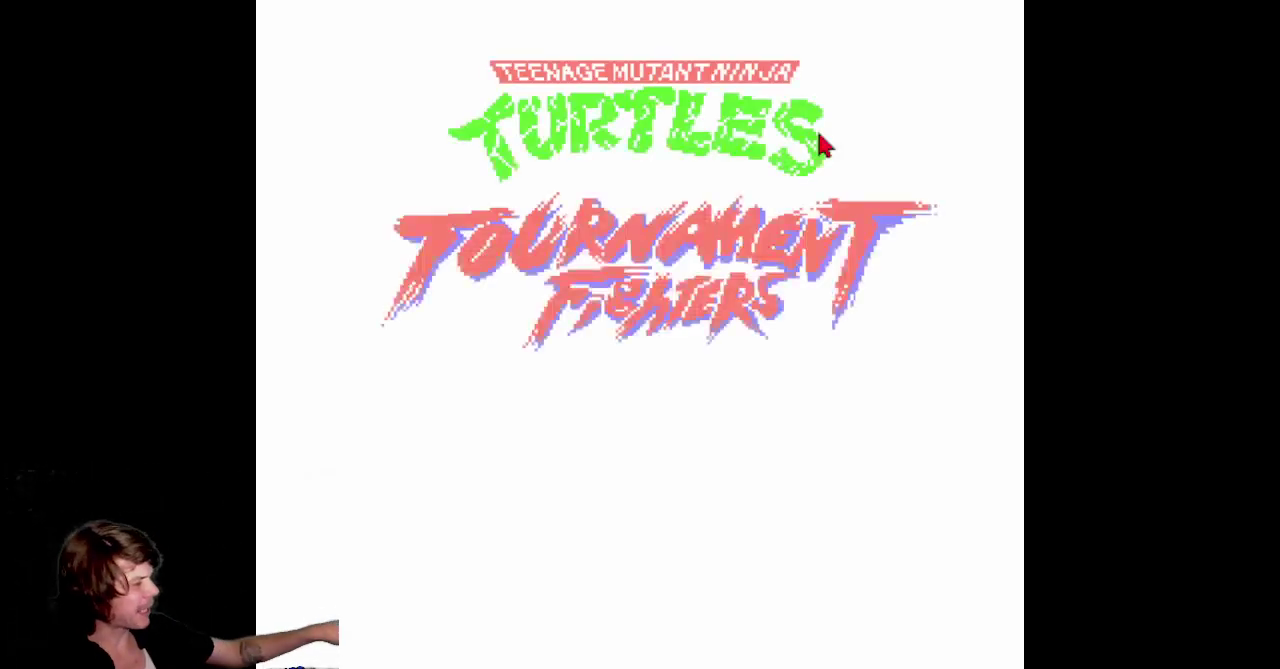
{"buttons": []}
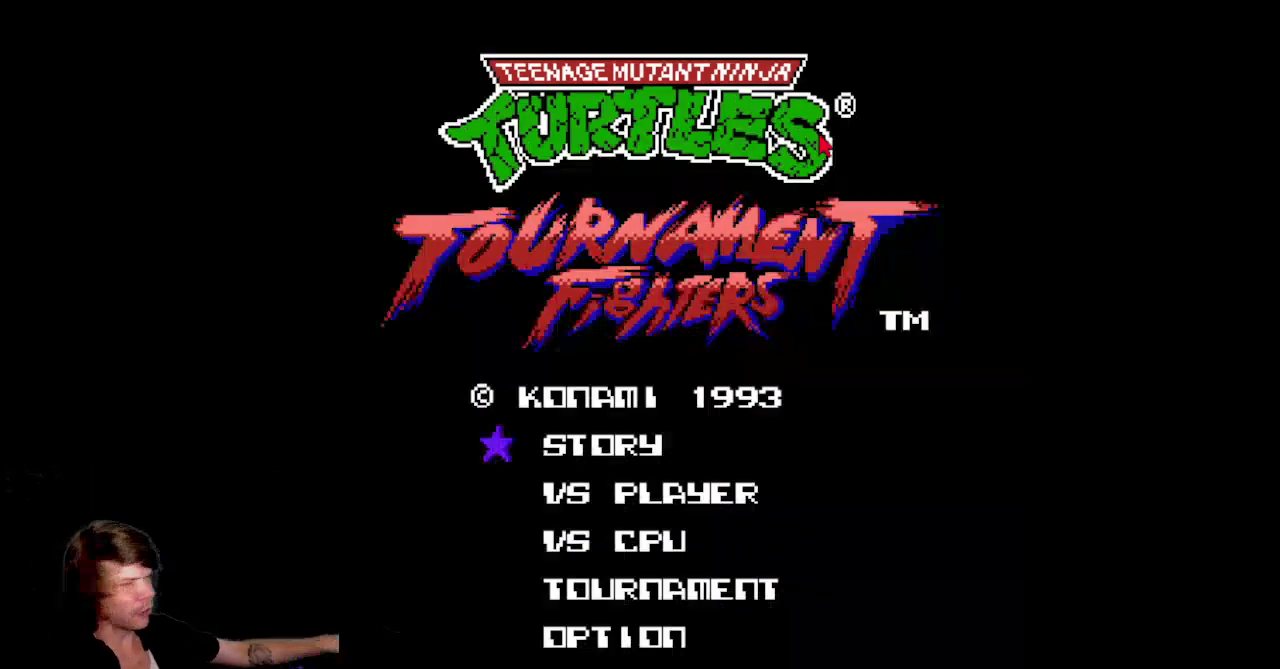
{"buttons": []}
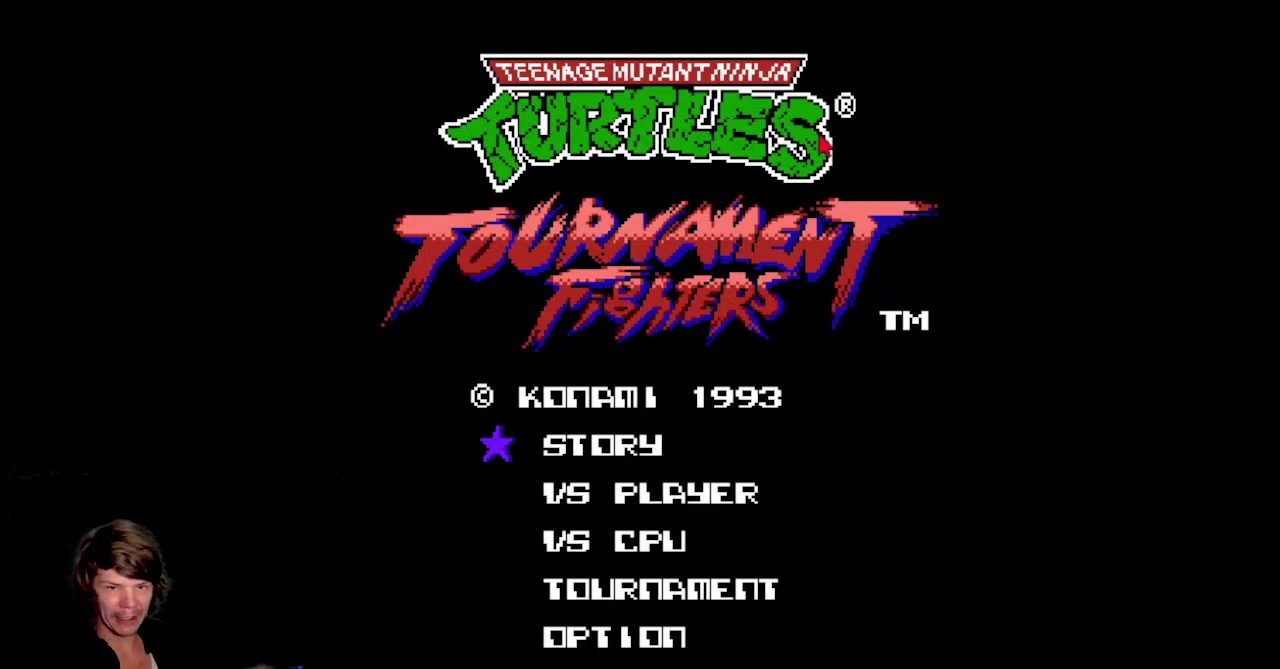
{"buttons": ["DPAD_DOWN"]}
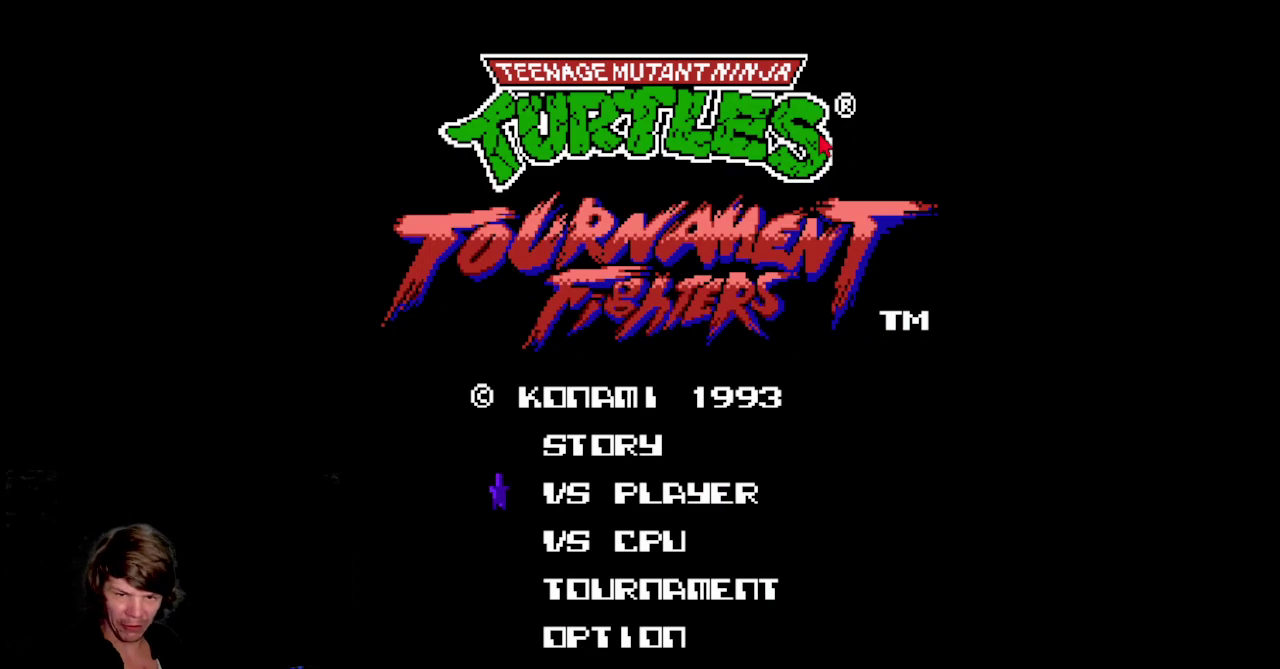
{"buttons": []}
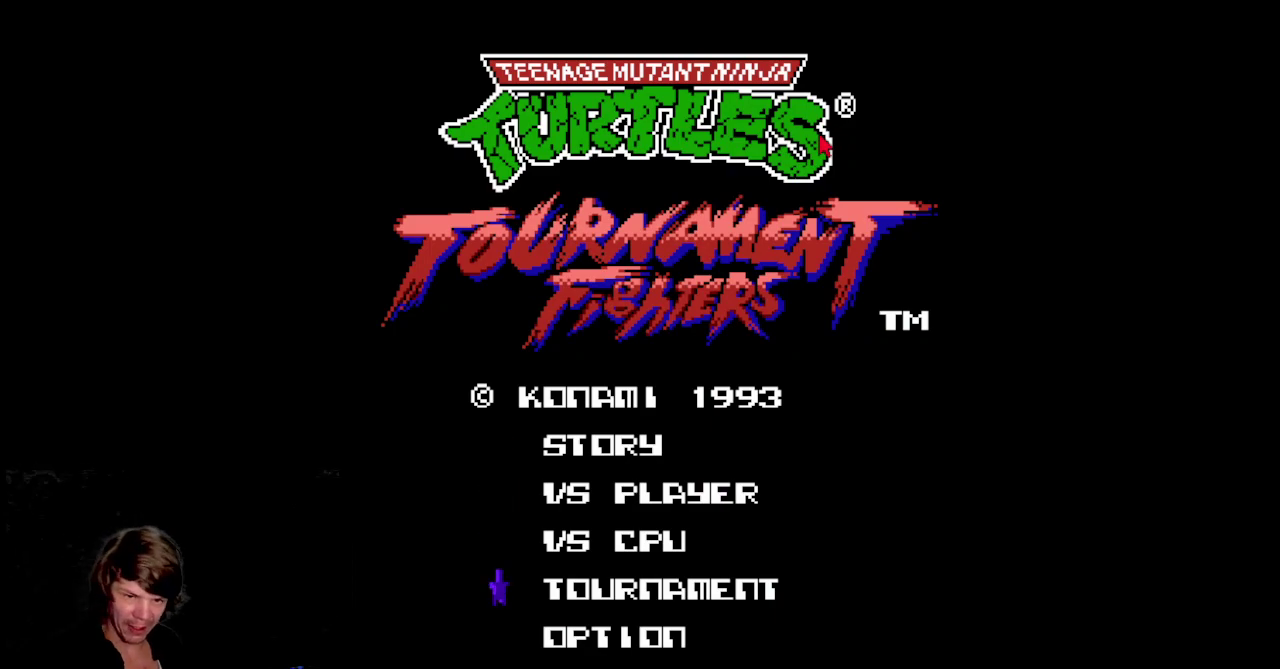
{"buttons": ["START"]}
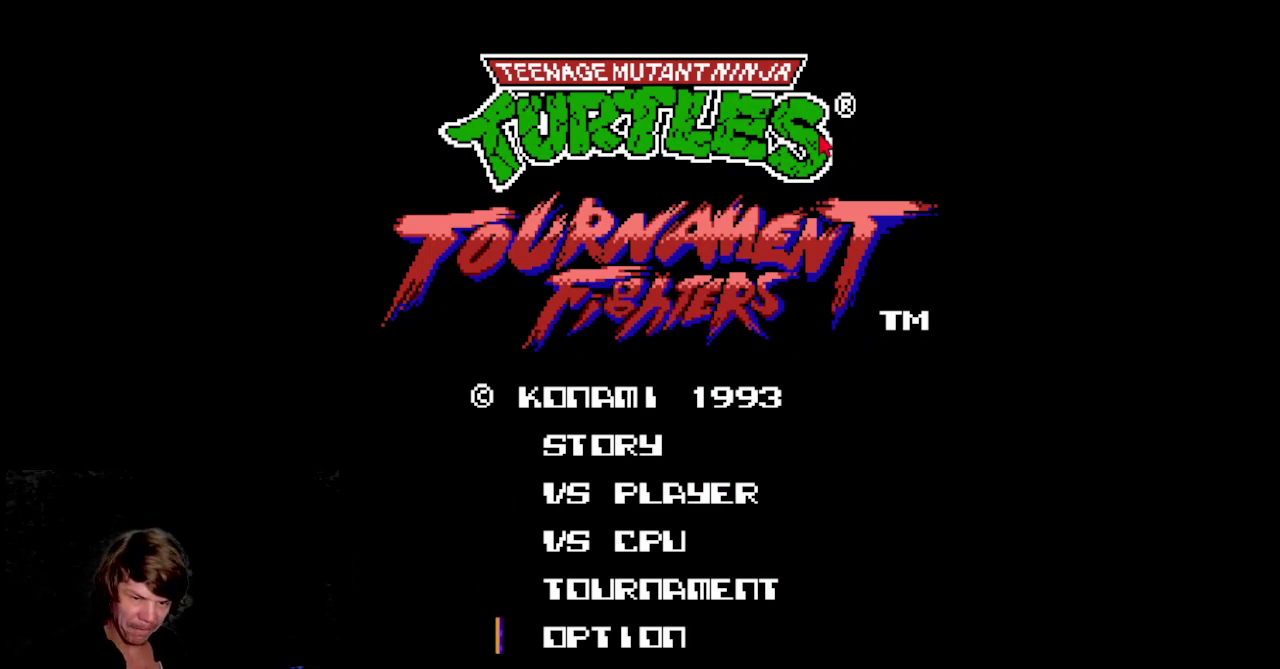
{"buttons": []}
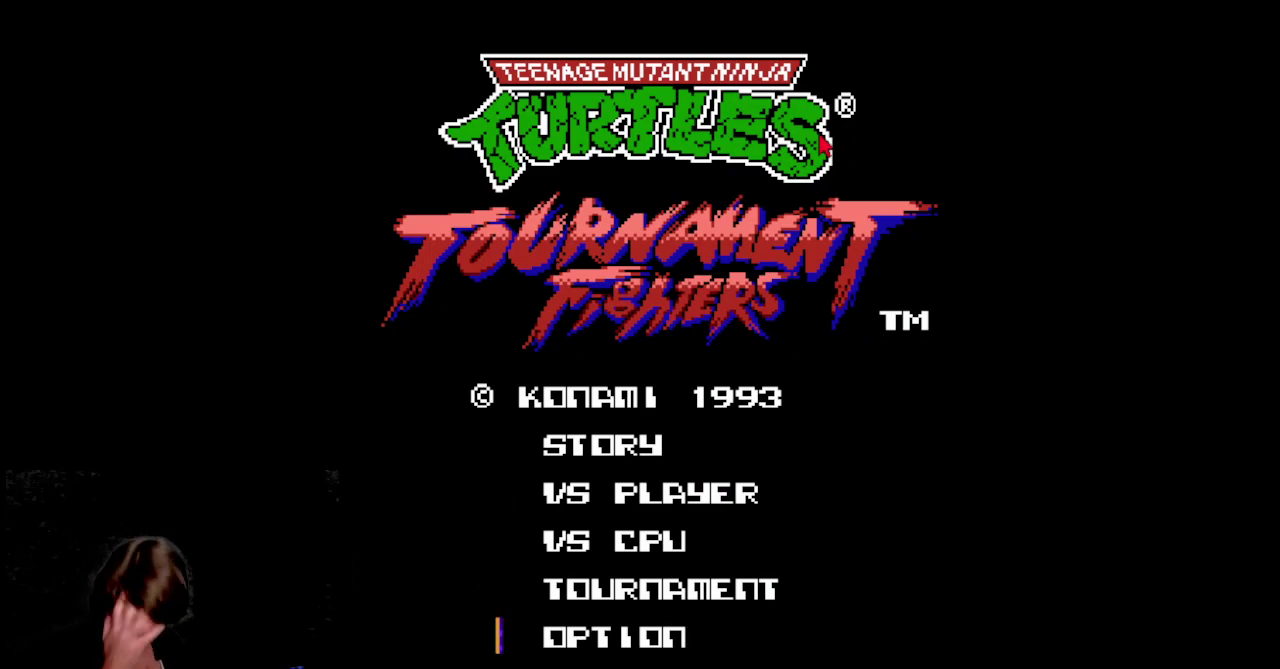
{"buttons": []}
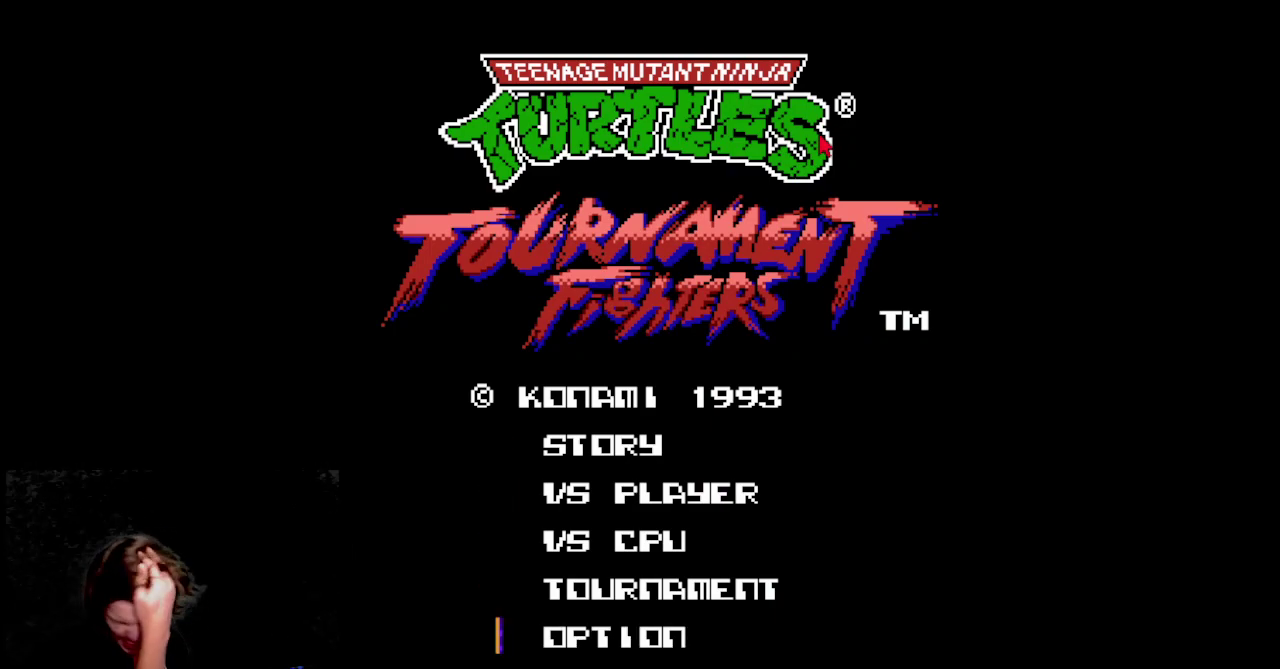
{"buttons": []}
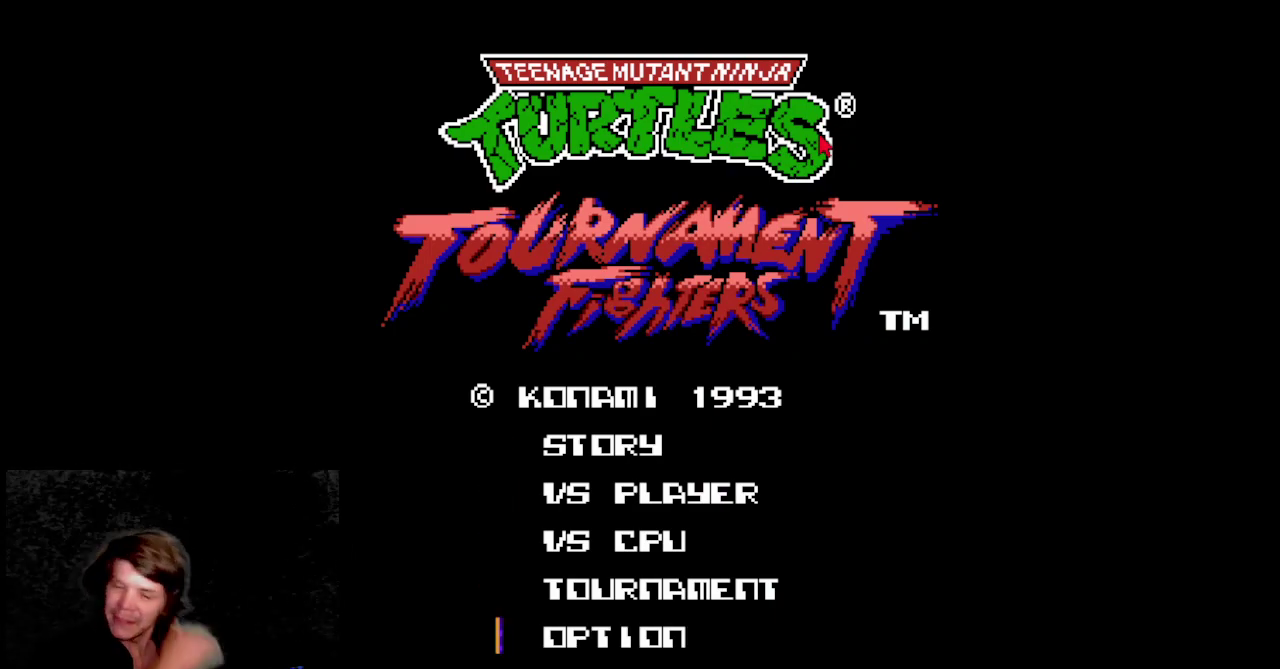
{"buttons": []}
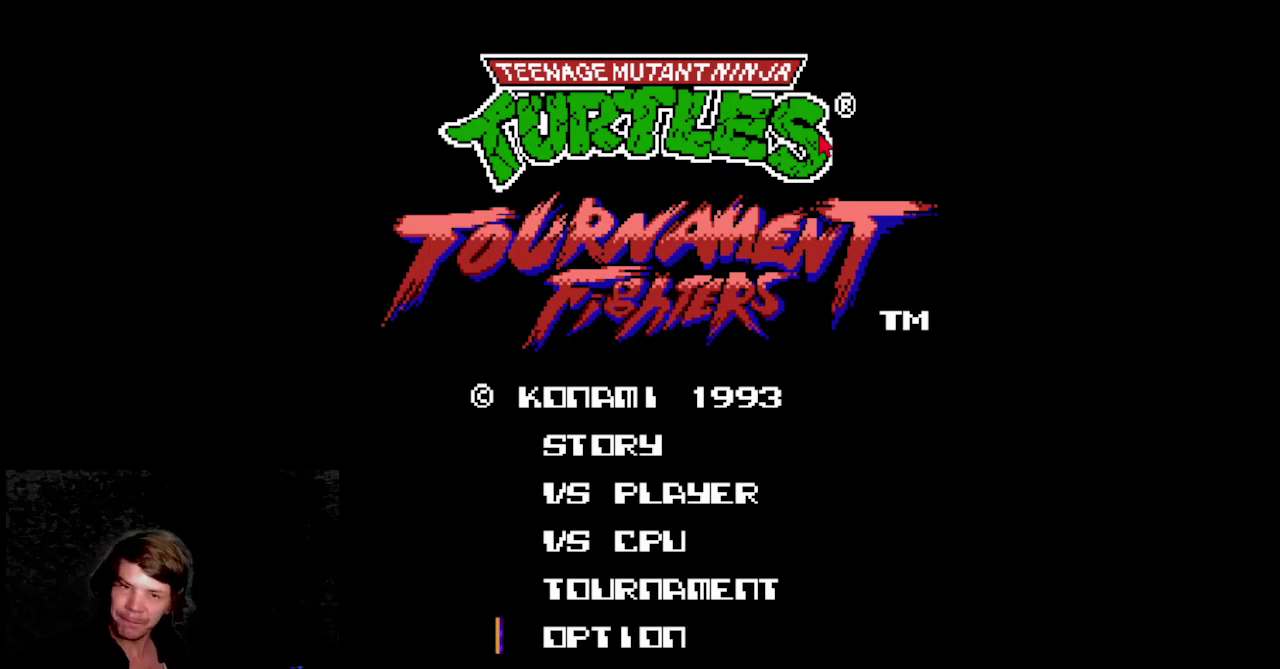
{"buttons": []}
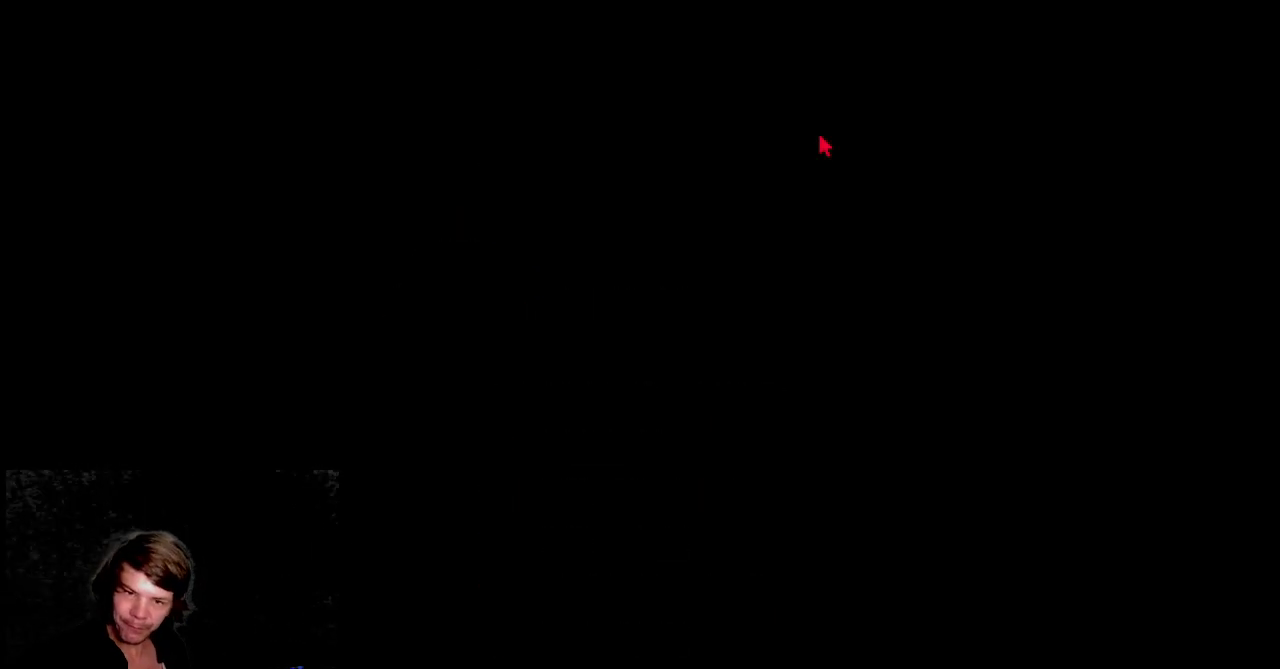
{"buttons": []}
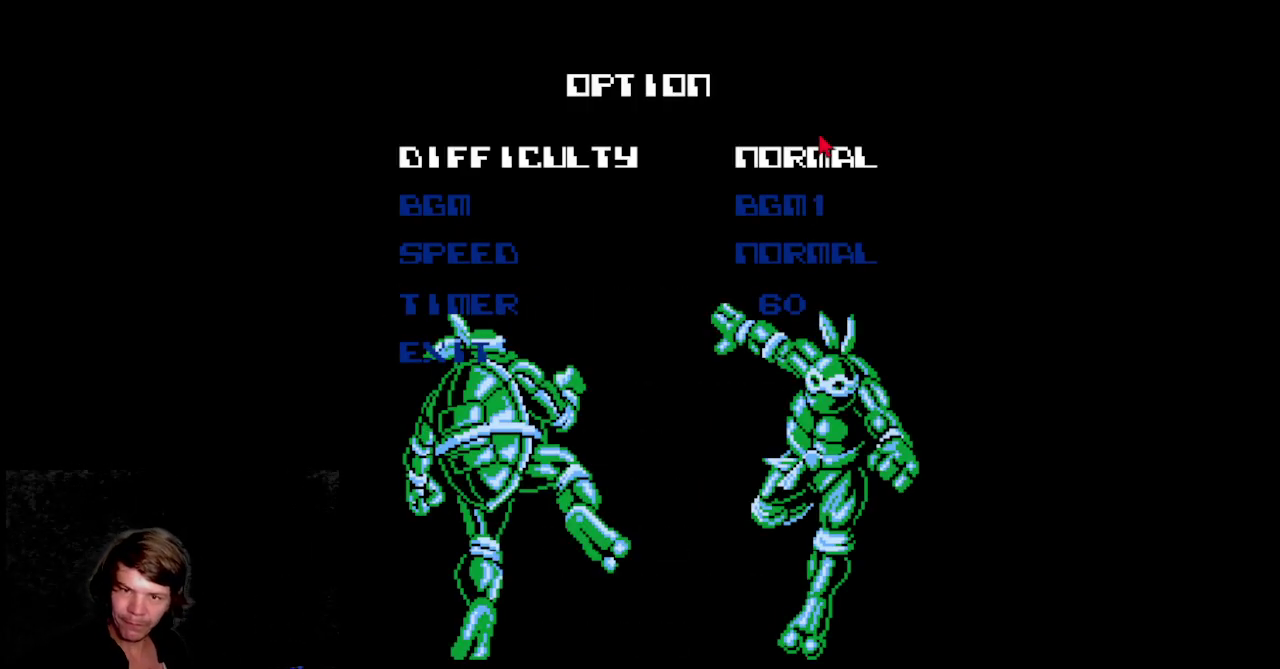
{"buttons": []}
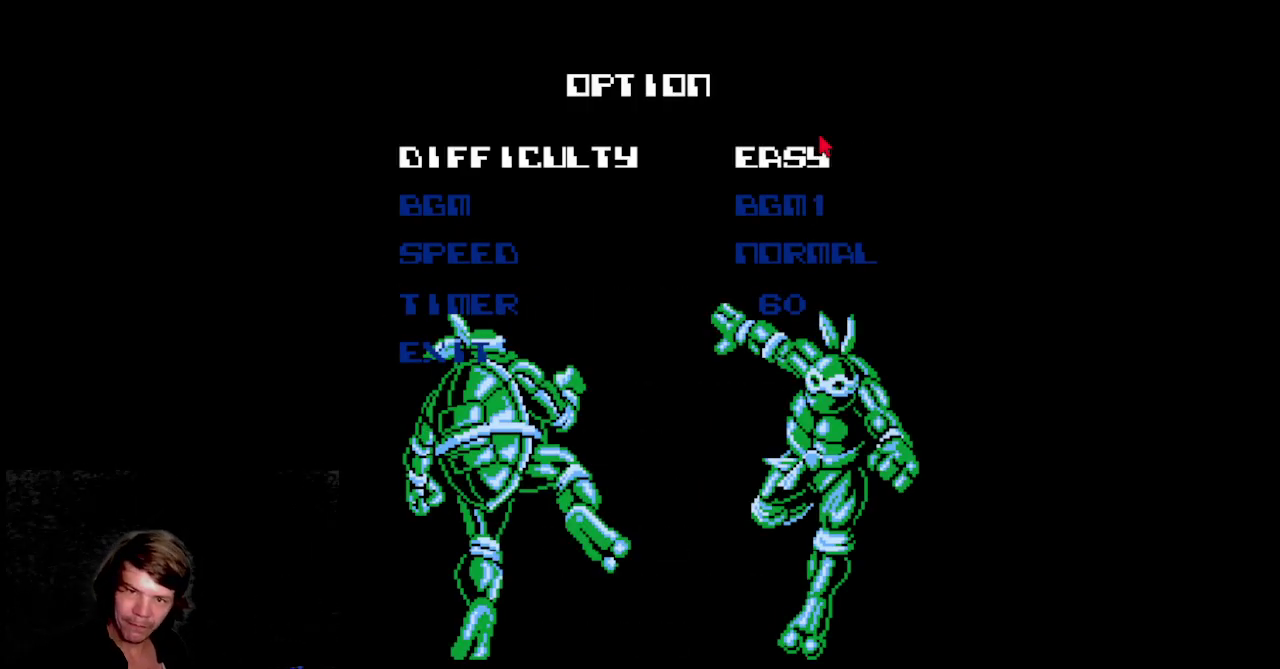
{"buttons": ["START"]}
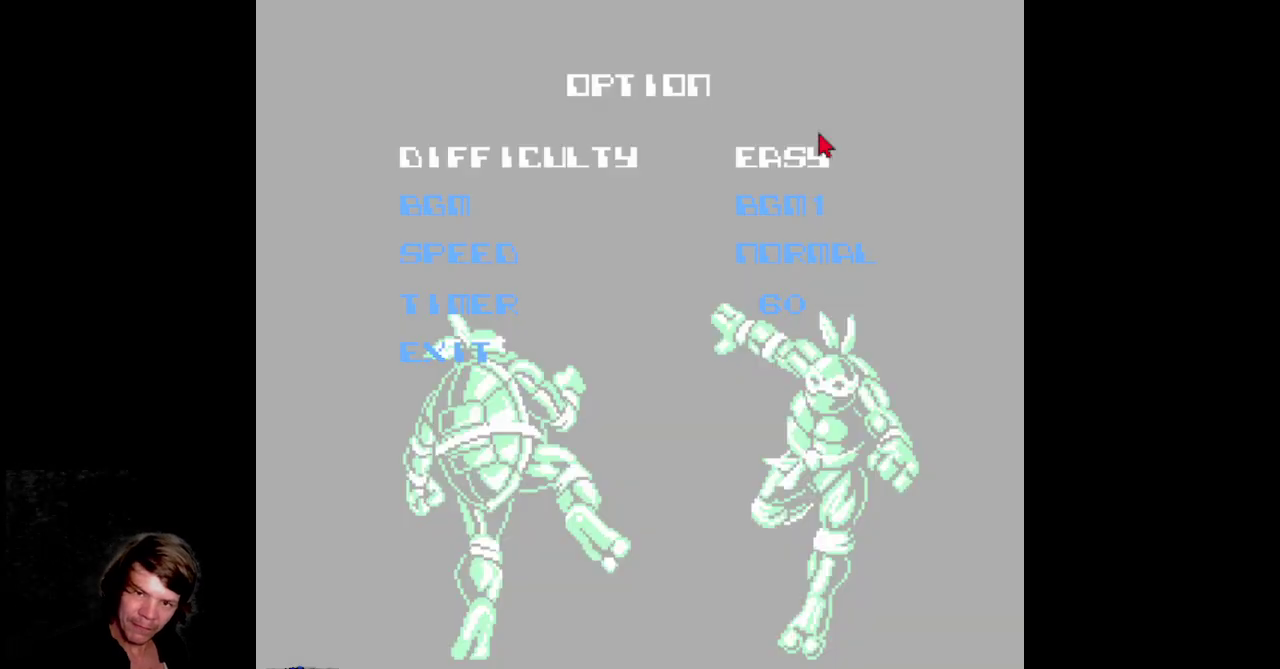
{"buttons": []}
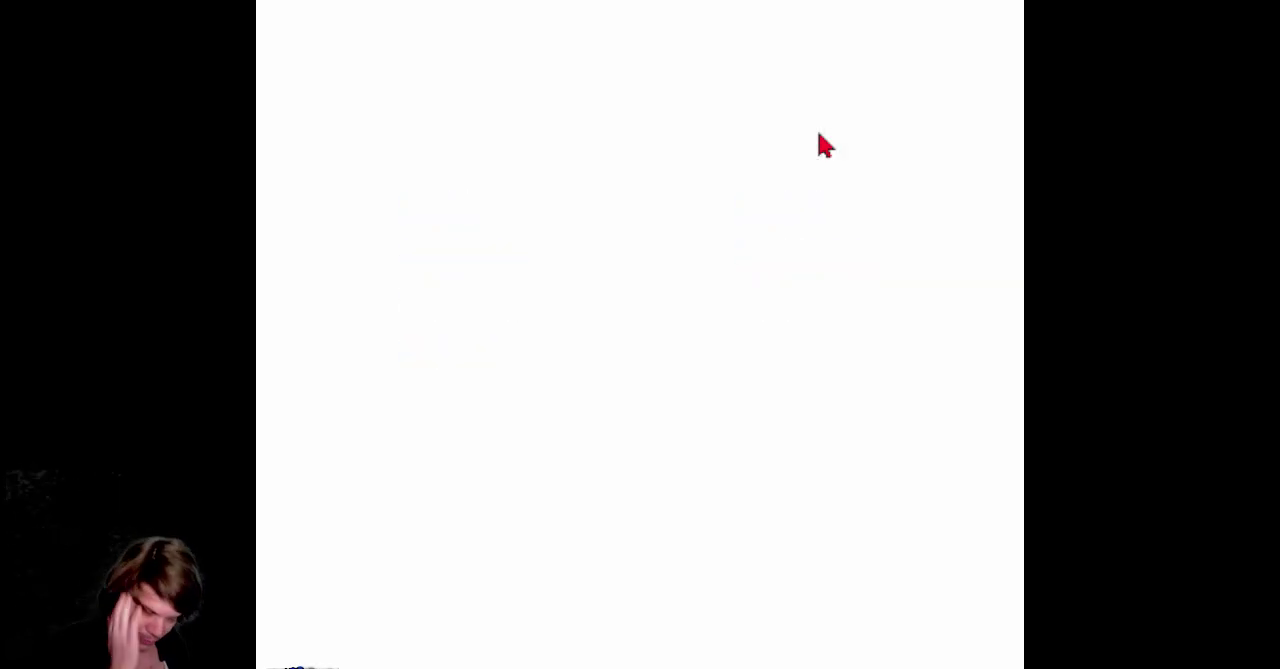
{"buttons": []}
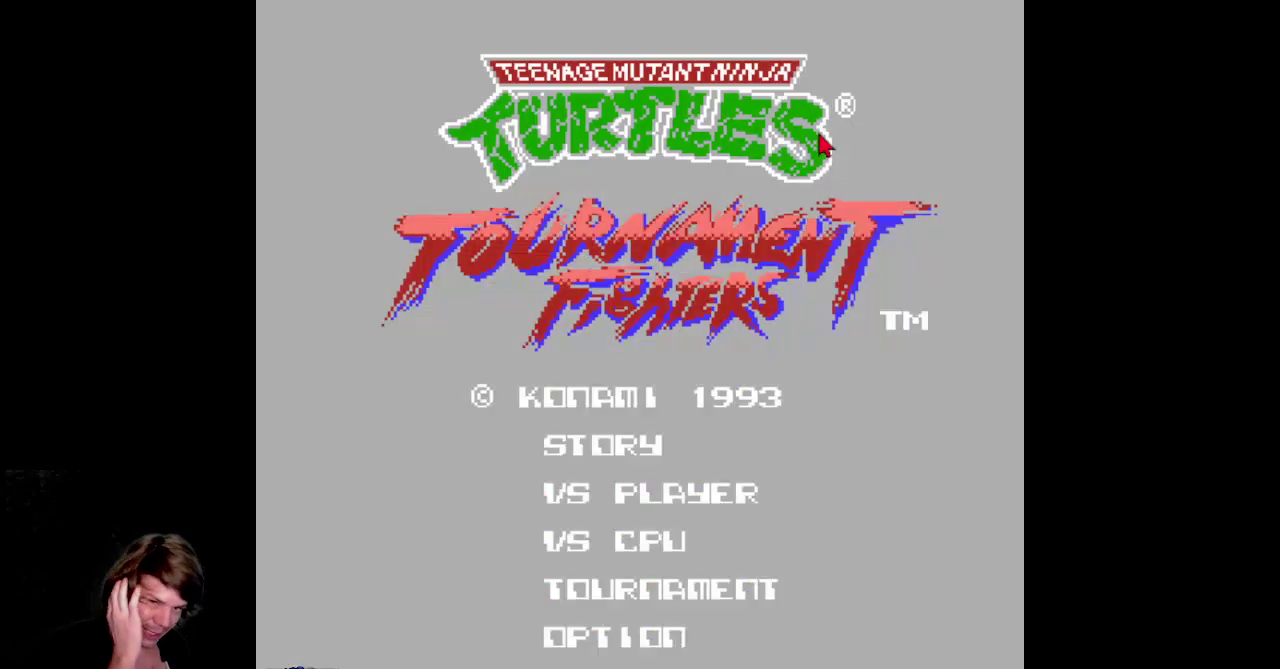
{"buttons": ["DPAD_DOWN"]}
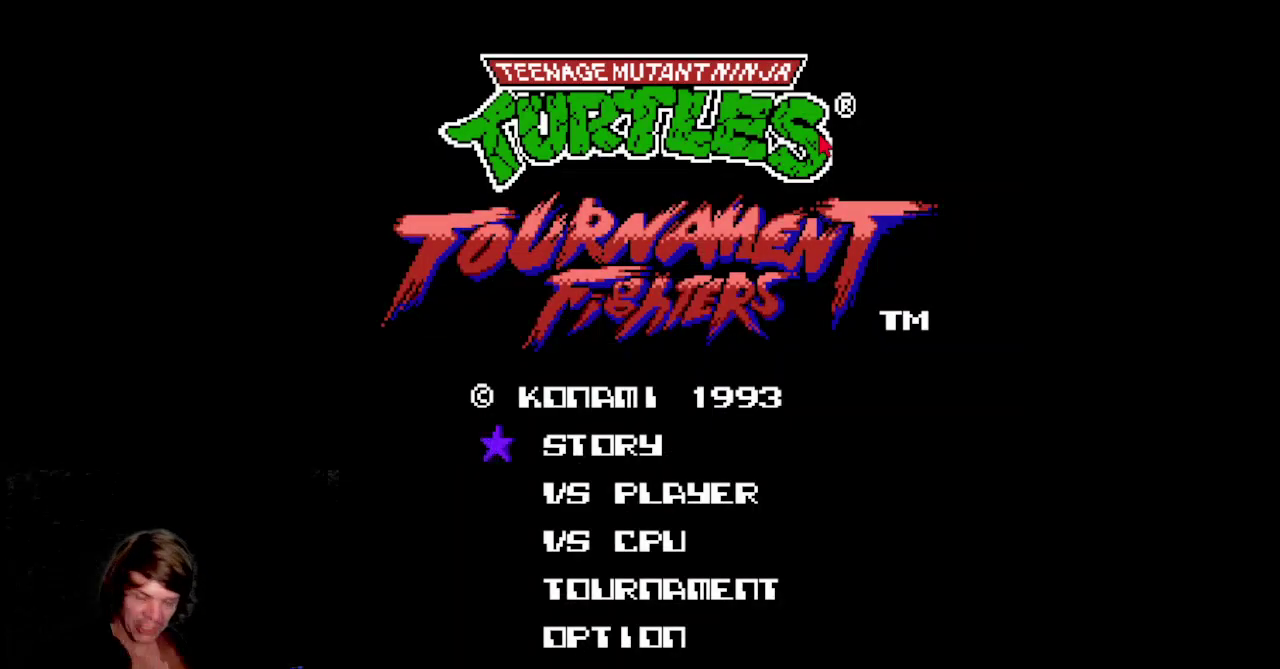
{"buttons": ["DPAD_DOWN"]}
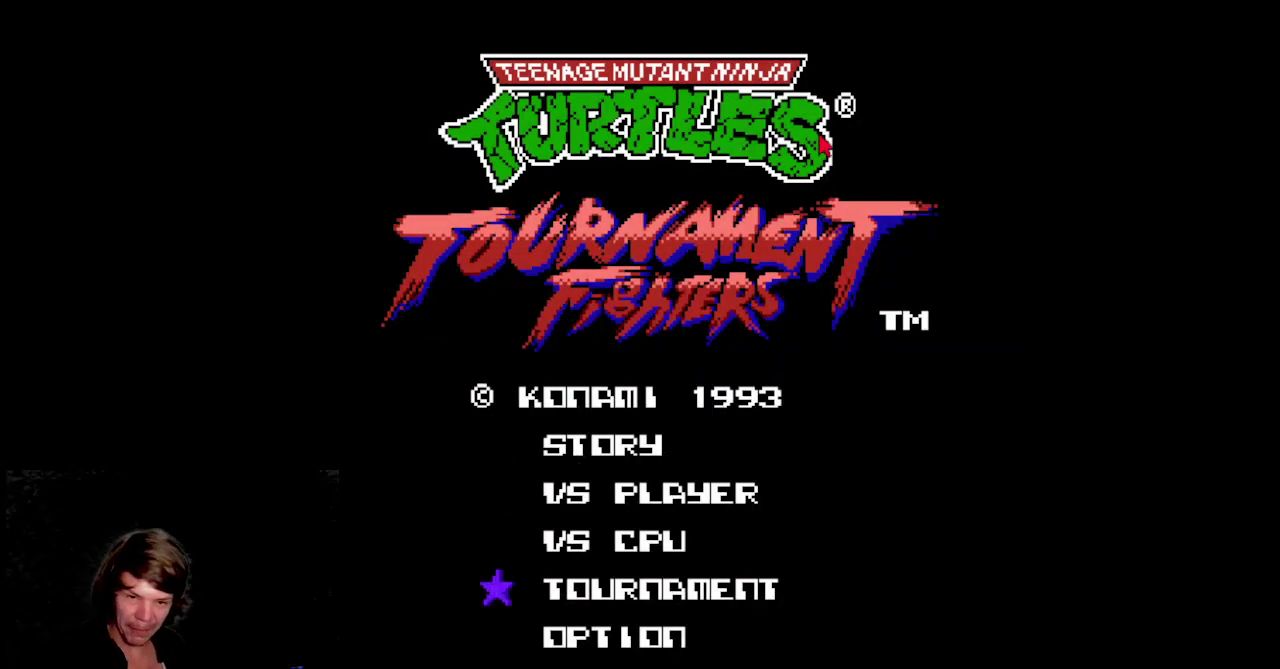
{"buttons": ["START"]}
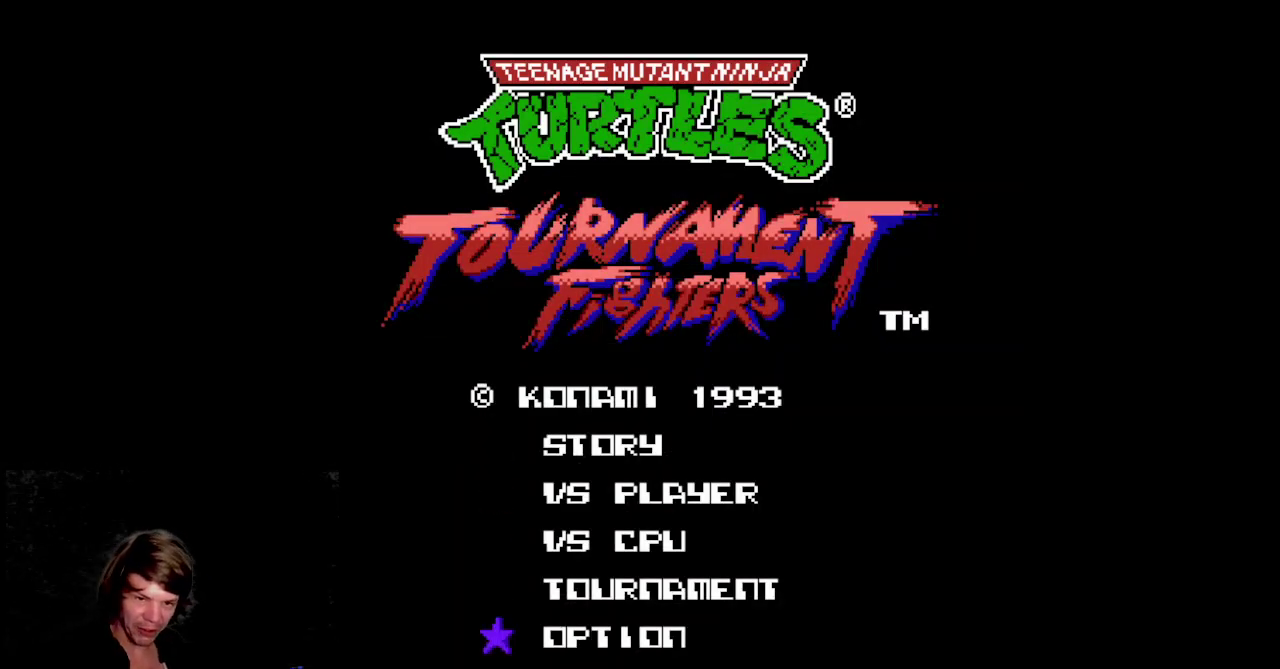
{"buttons": []}
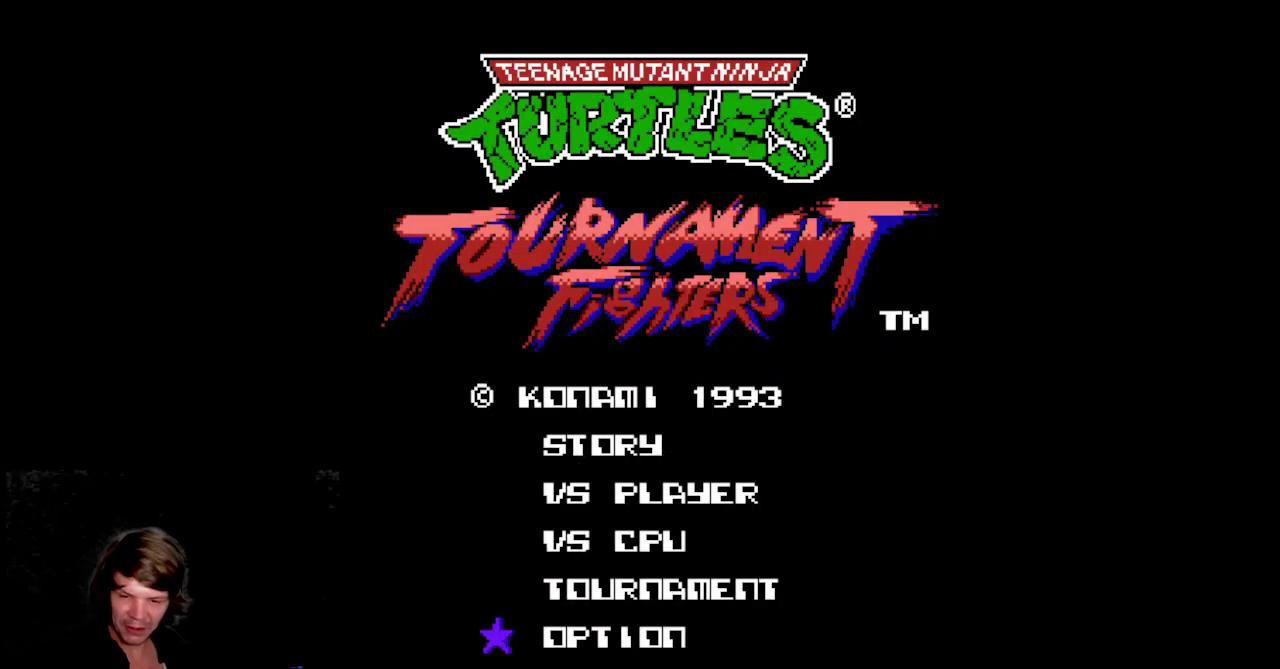
{"buttons": []}
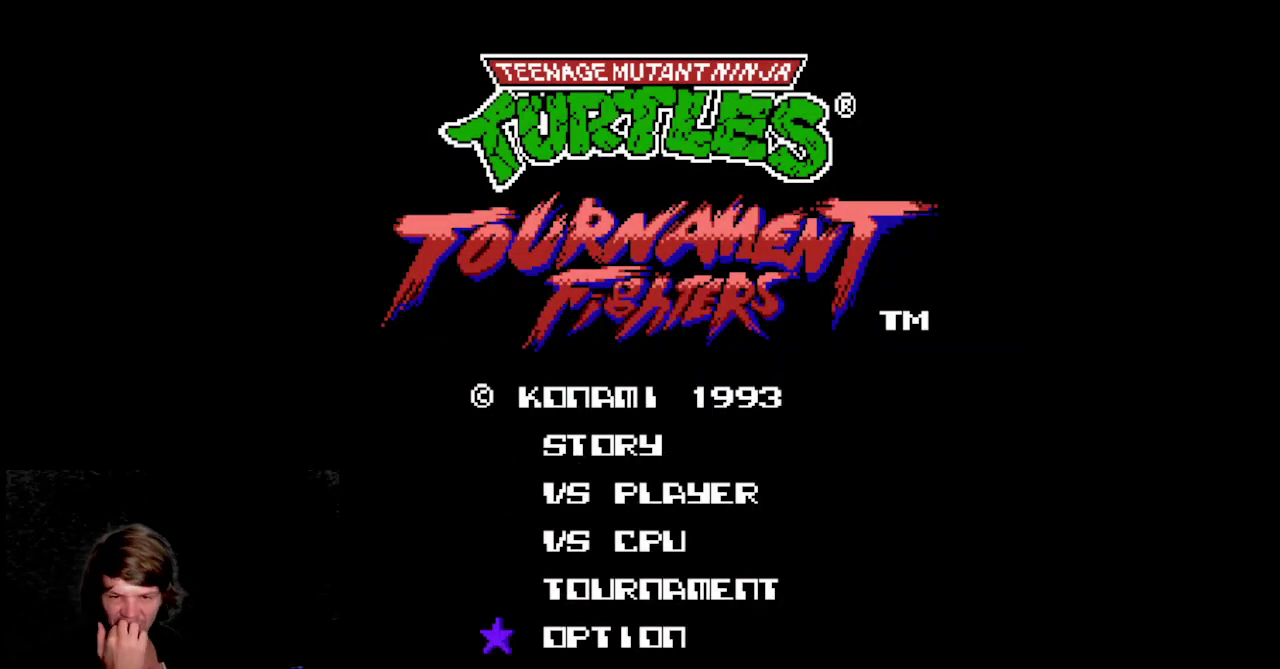
{"buttons": []}
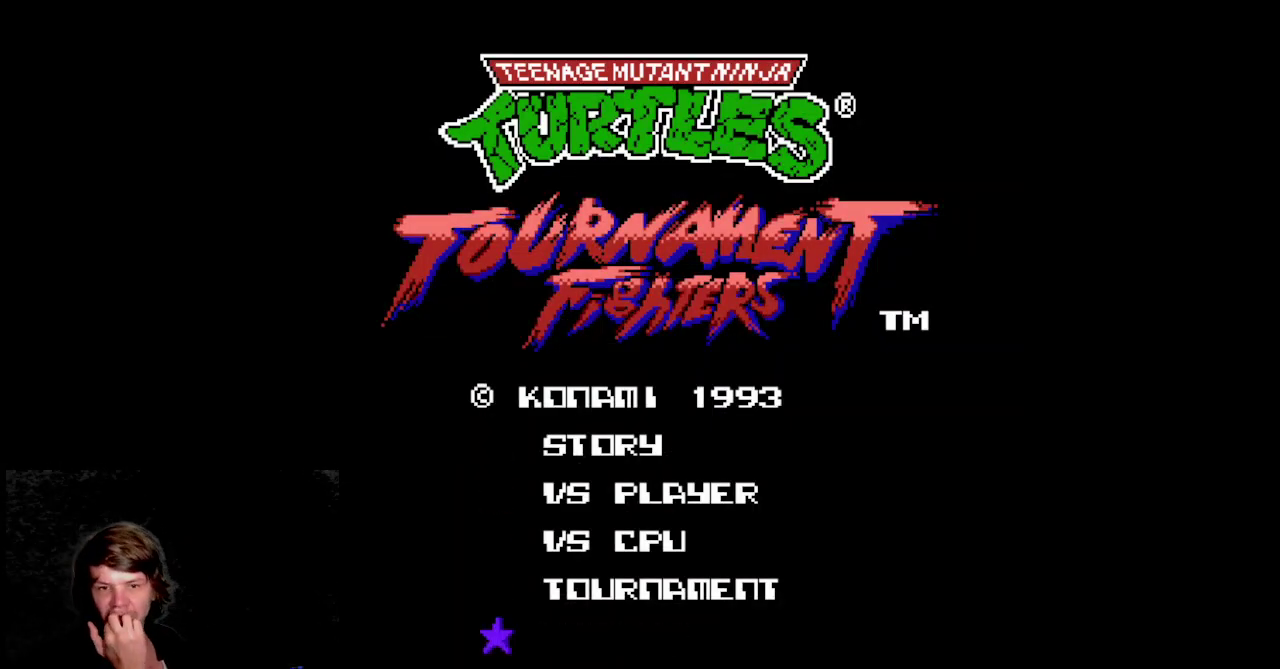
{"buttons": []}
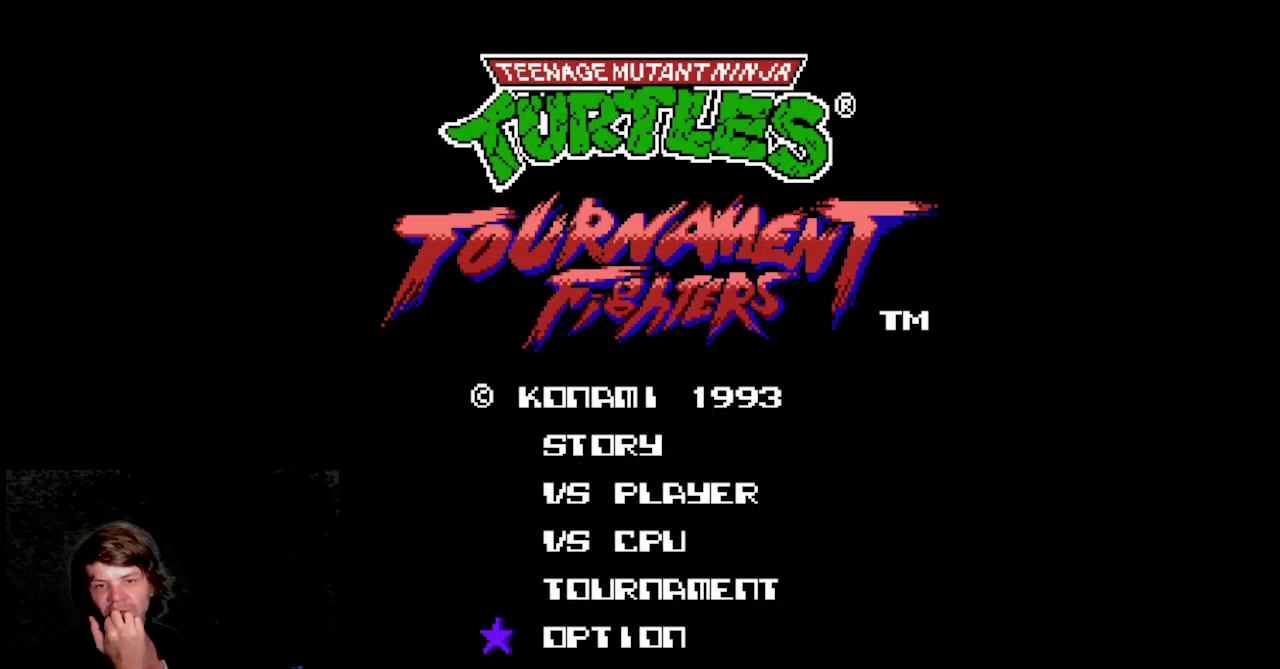
{"buttons": []}
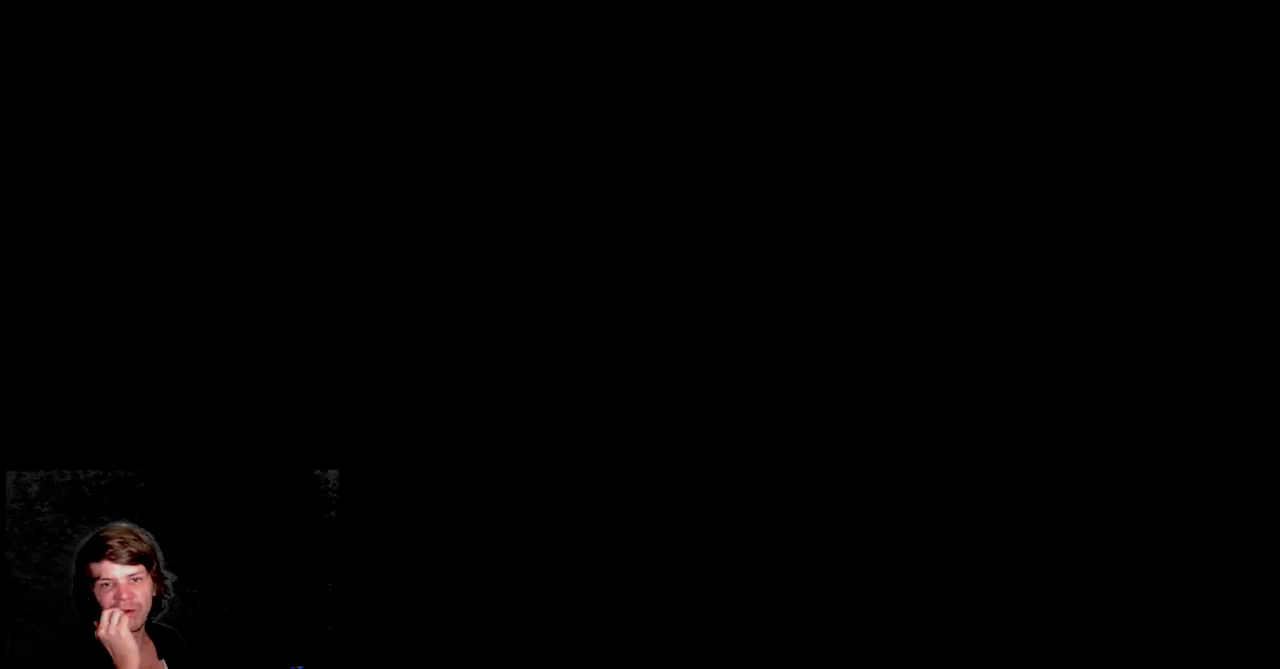
{"buttons": []}
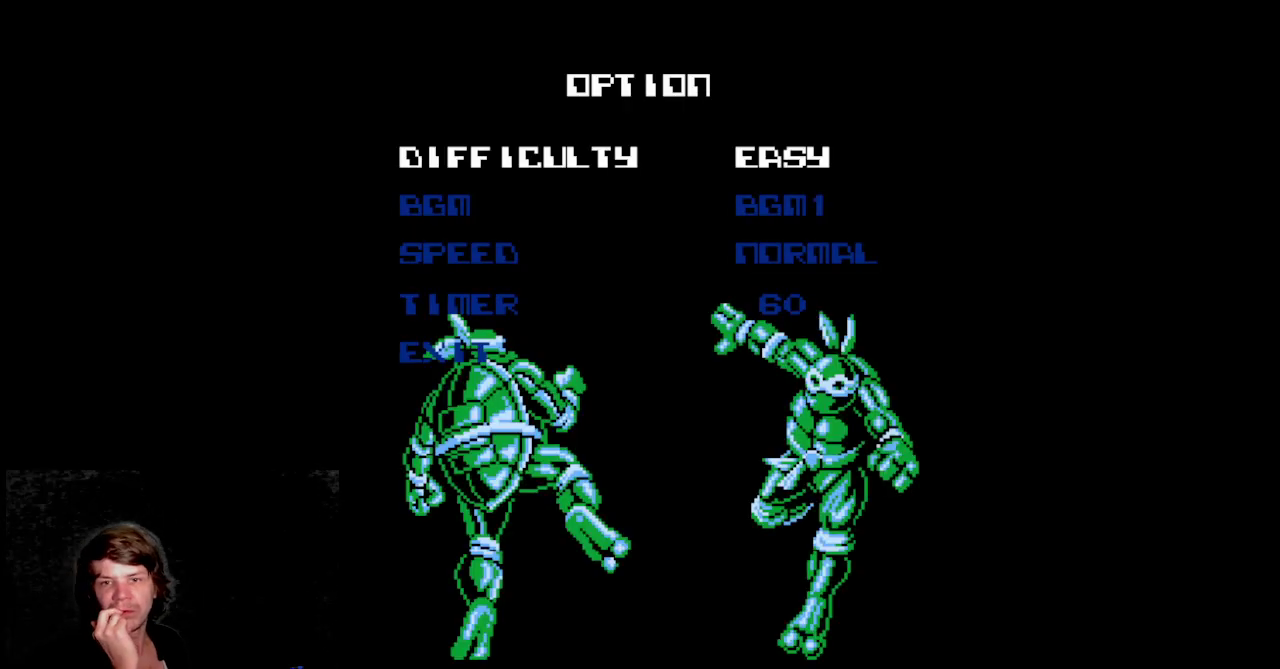
{"buttons": ["DPAD_DOWN"]}